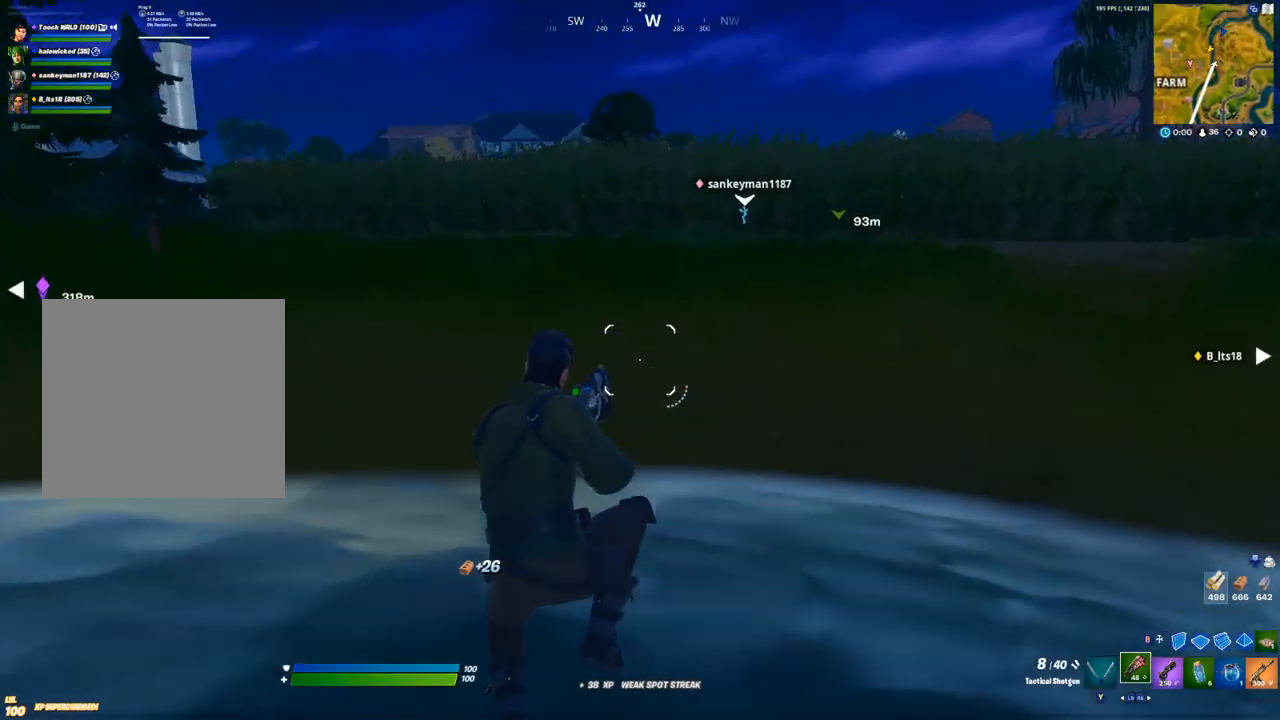
Gameplay with a controller (Xbox layout); each line is a JSON object with the inputs held at the frame after it. "events" lists button and stick changes between this image and that frame as [ms after this image, input, new state], when the widget could be followed in between.
{"buttons": ["A"], "left_stick": "up", "right_stick": "center", "events": [[467, "A", "down"]]}
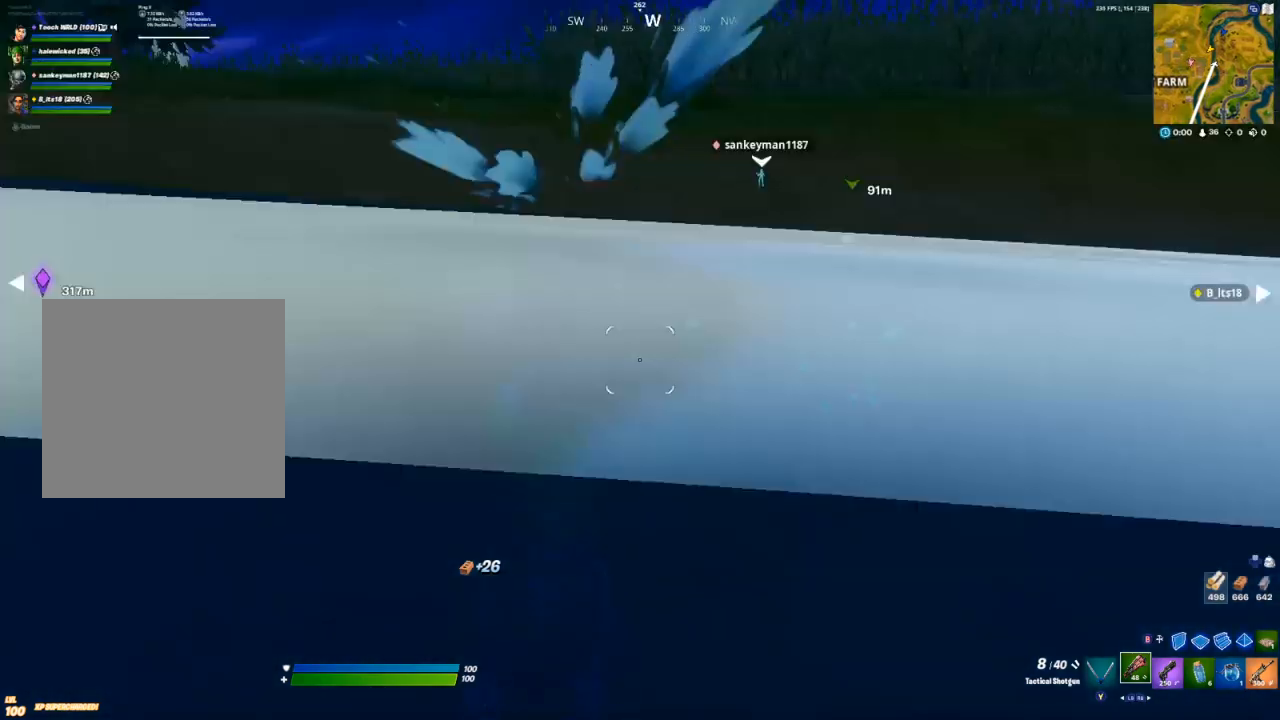
{"buttons": ["A"], "left_stick": "up", "right_stick": "center", "events": [[33, "A", "up"], [367, "A", "down"], [417, "A", "up"], [500, "A", "down"]]}
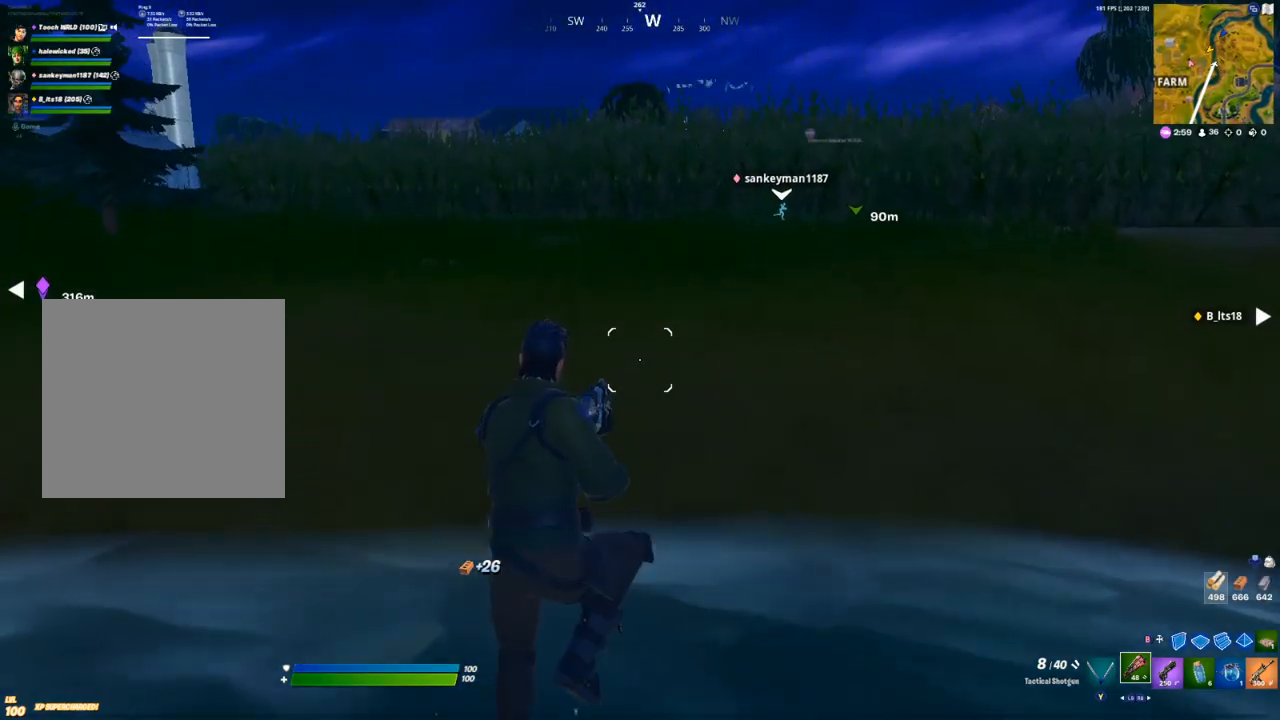
{"buttons": [], "left_stick": "up", "right_stick": "center", "events": [[67, "A", "up"]]}
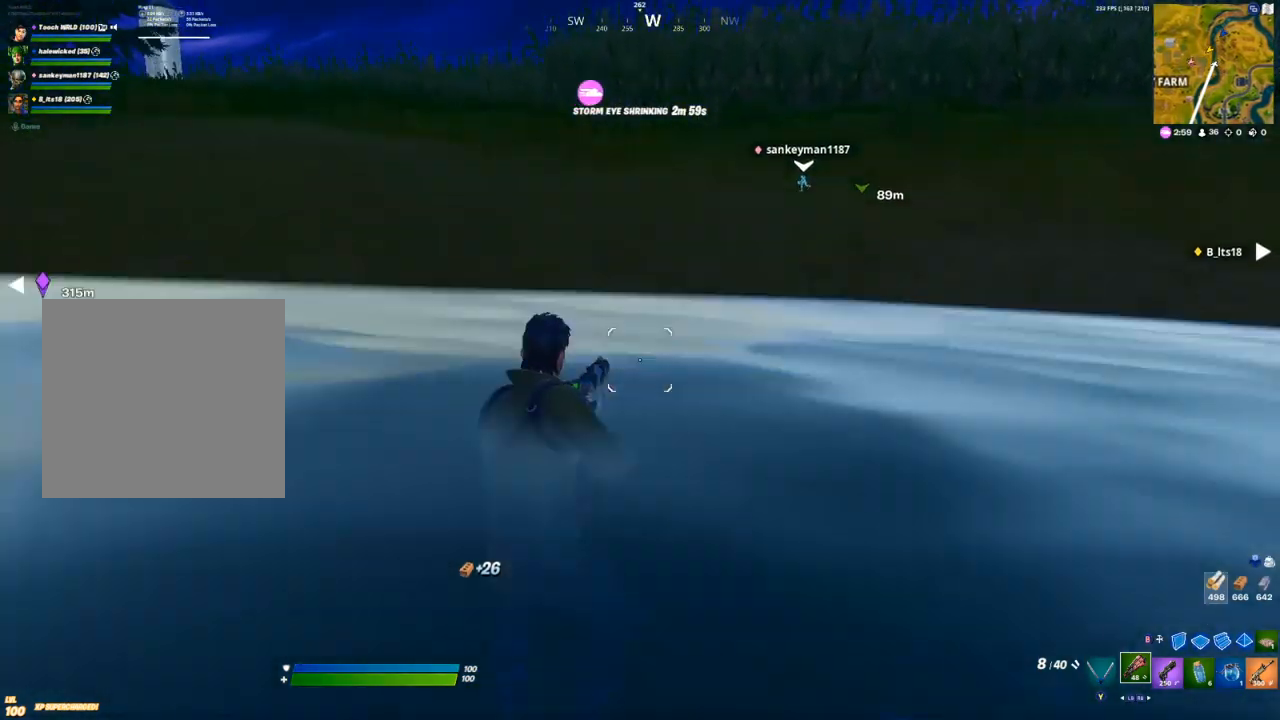
{"buttons": [], "left_stick": "up", "right_stick": "center", "events": []}
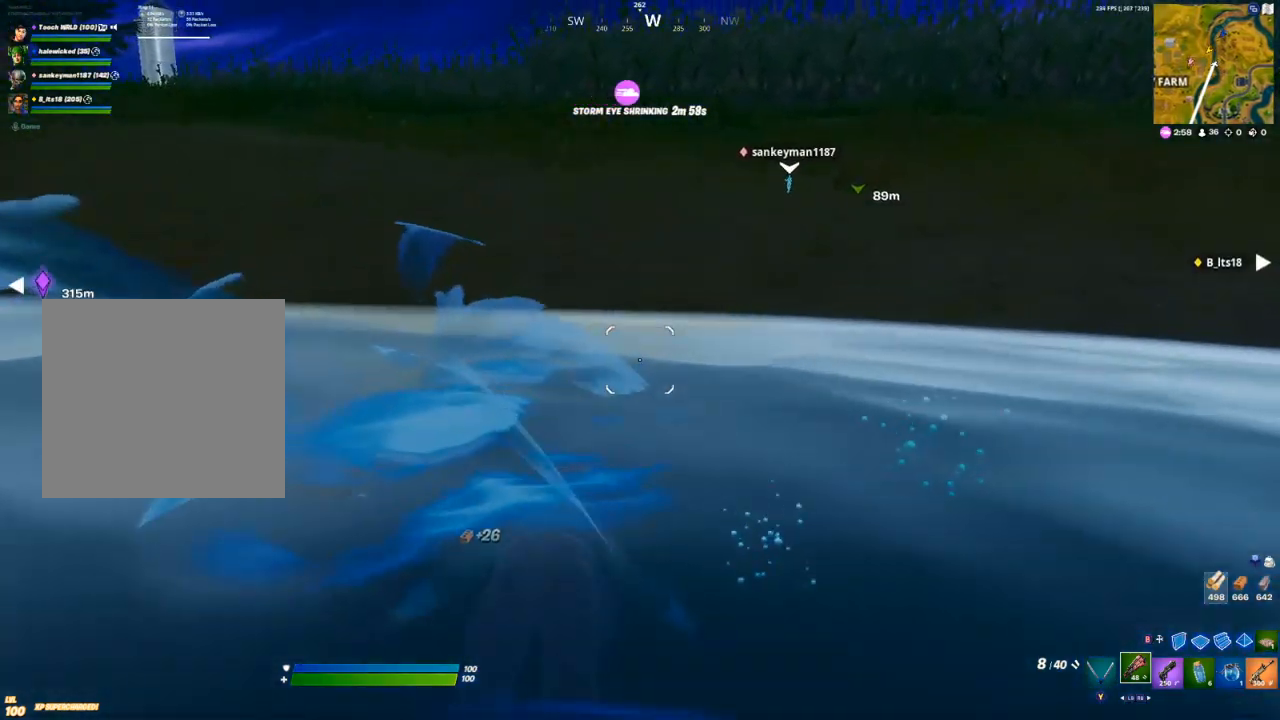
{"buttons": [], "left_stick": "up", "right_stick": "center", "events": []}
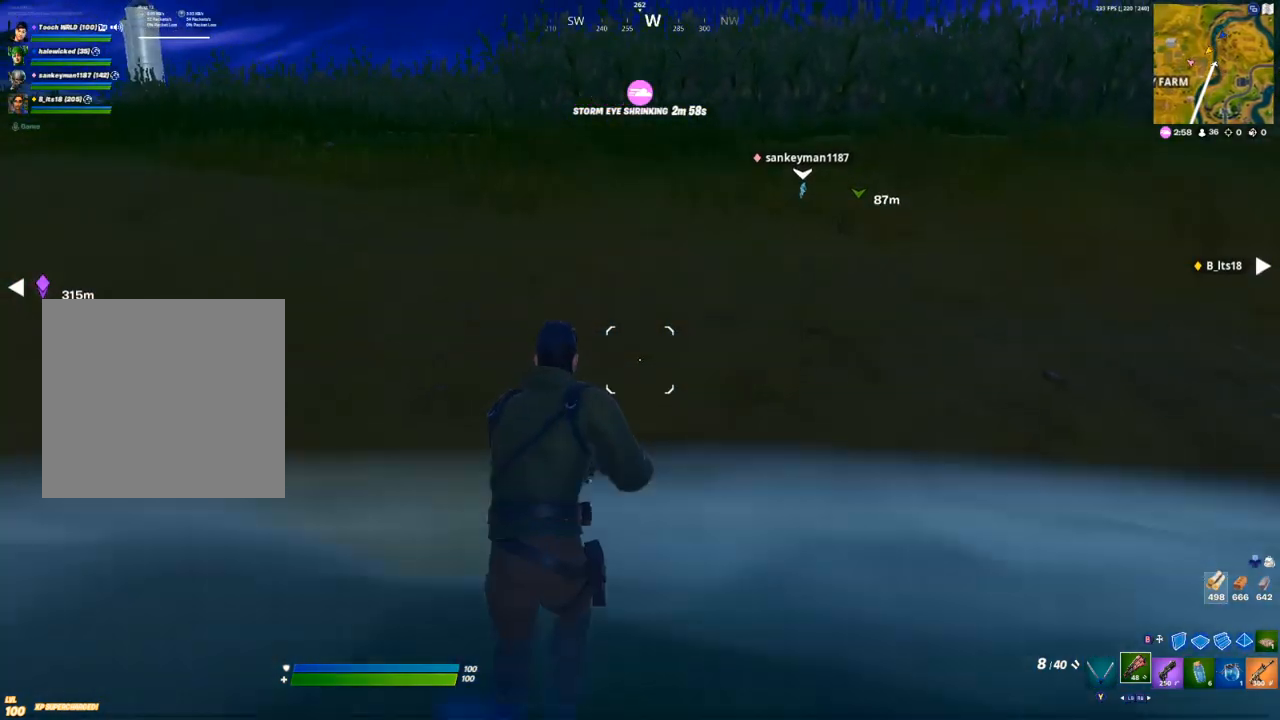
{"buttons": [], "left_stick": "up", "right_stick": "center", "events": [[267, "right_stick", "left"], [400, "right_stick", "center"]]}
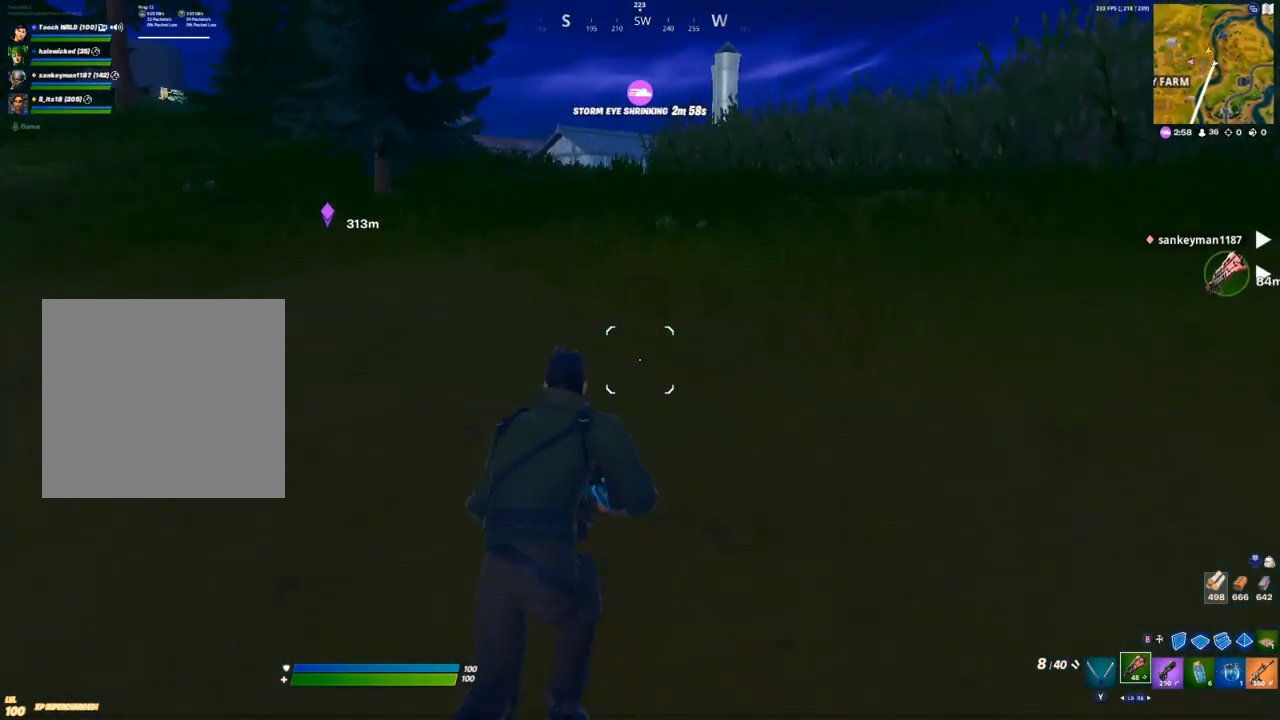
{"buttons": [], "left_stick": "center", "right_stick": "center", "events": [[100, "A", "down"], [167, "A", "up"], [350, "right_stick", "left"], [400, "left_stick", "center"], [417, "right_stick", "center"]]}
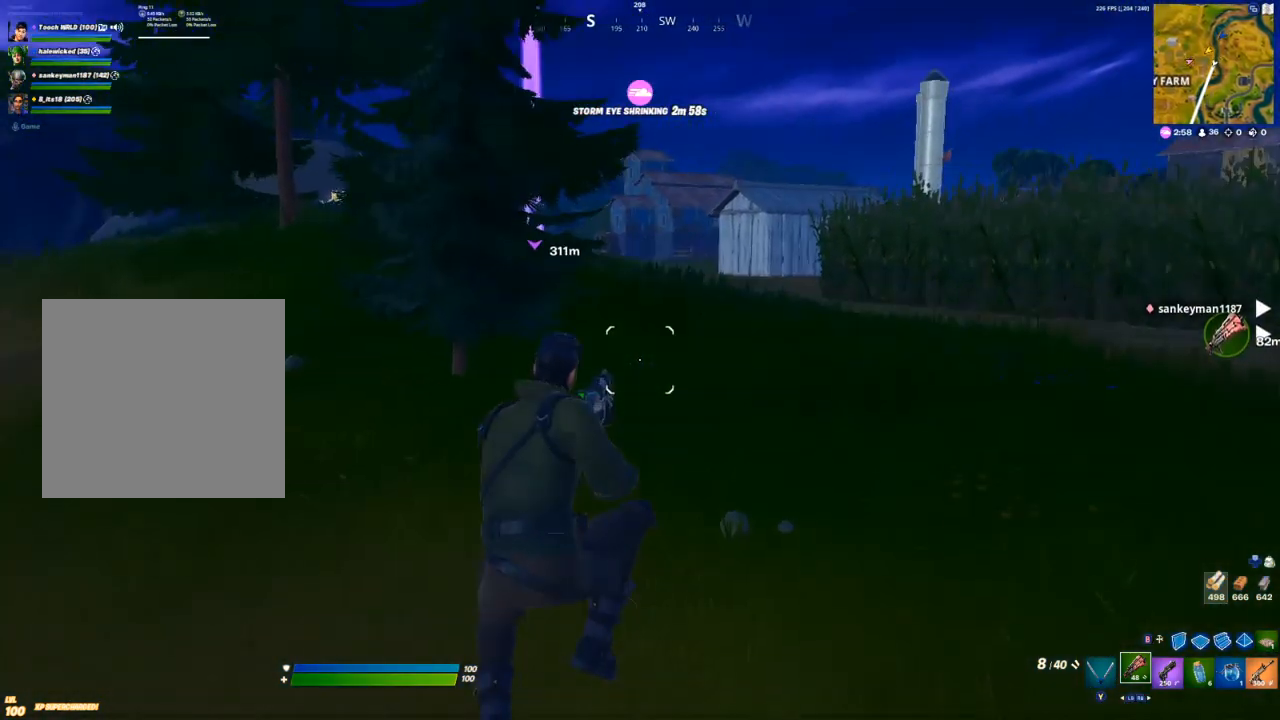
{"buttons": [], "left_stick": "up", "right_stick": "center", "events": [[150, "left_stick", "up"], [267, "right_stick", "left"], [350, "right_stick", "center"]]}
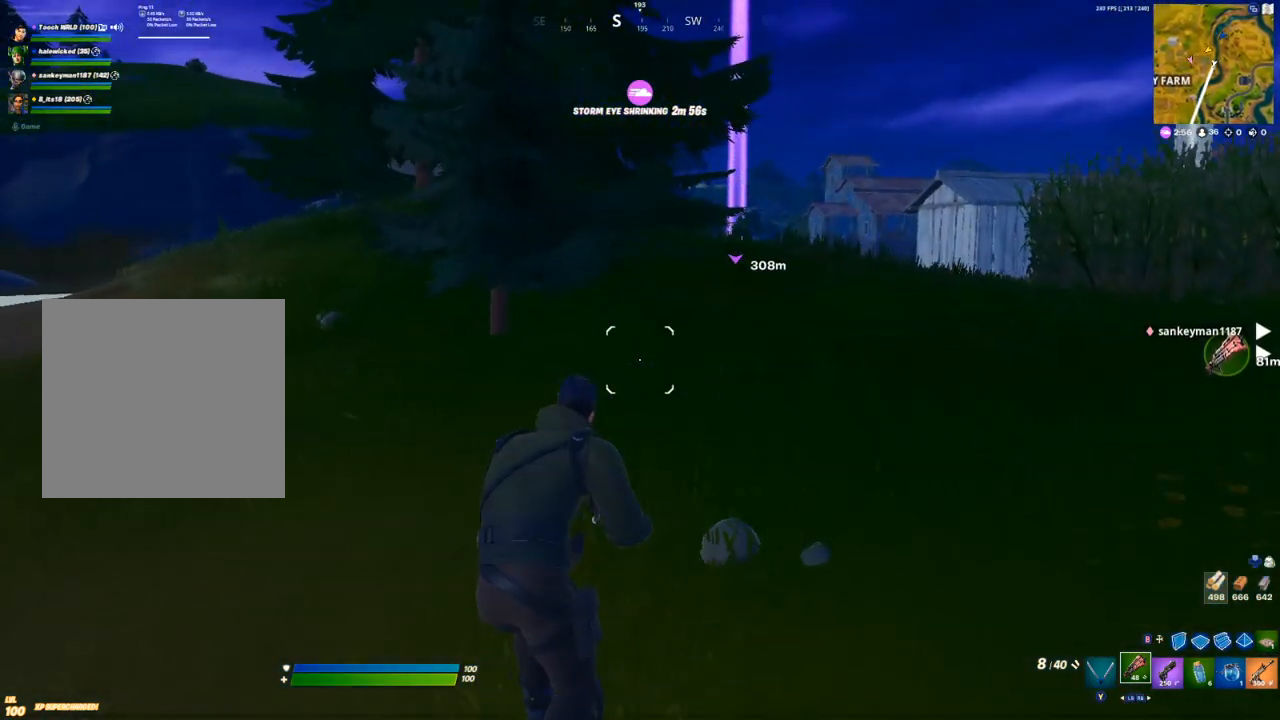
{"buttons": [], "left_stick": "center", "right_stick": "center", "events": [[117, "A", "down"], [167, "A", "up"], [267, "left_stick", "center"]]}
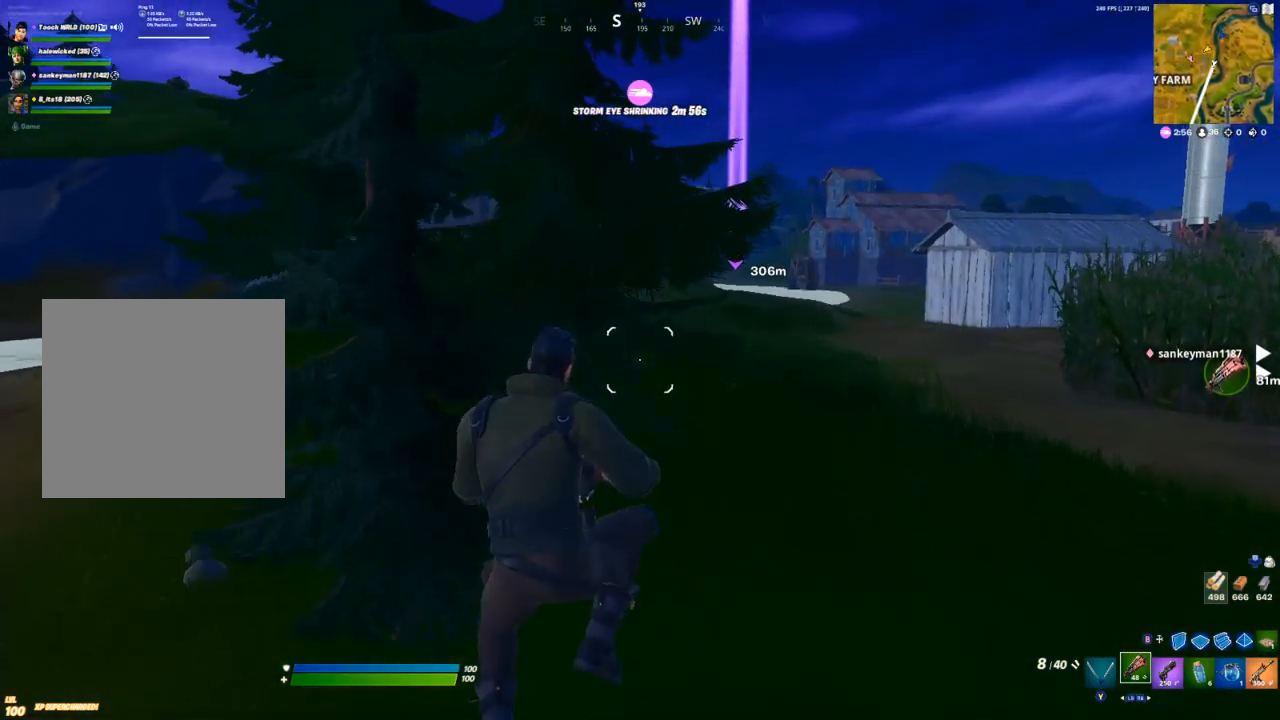
{"buttons": [], "left_stick": "up-right", "right_stick": "center", "events": [[17, "left_stick", "up"], [33, "R1", "down"], [83, "Y", "down"], [133, "R1", "up"], [133, "Y", "up"], [317, "right_stick", "left"], [433, "left_stick", "up-right"], [450, "right_stick", "center"]]}
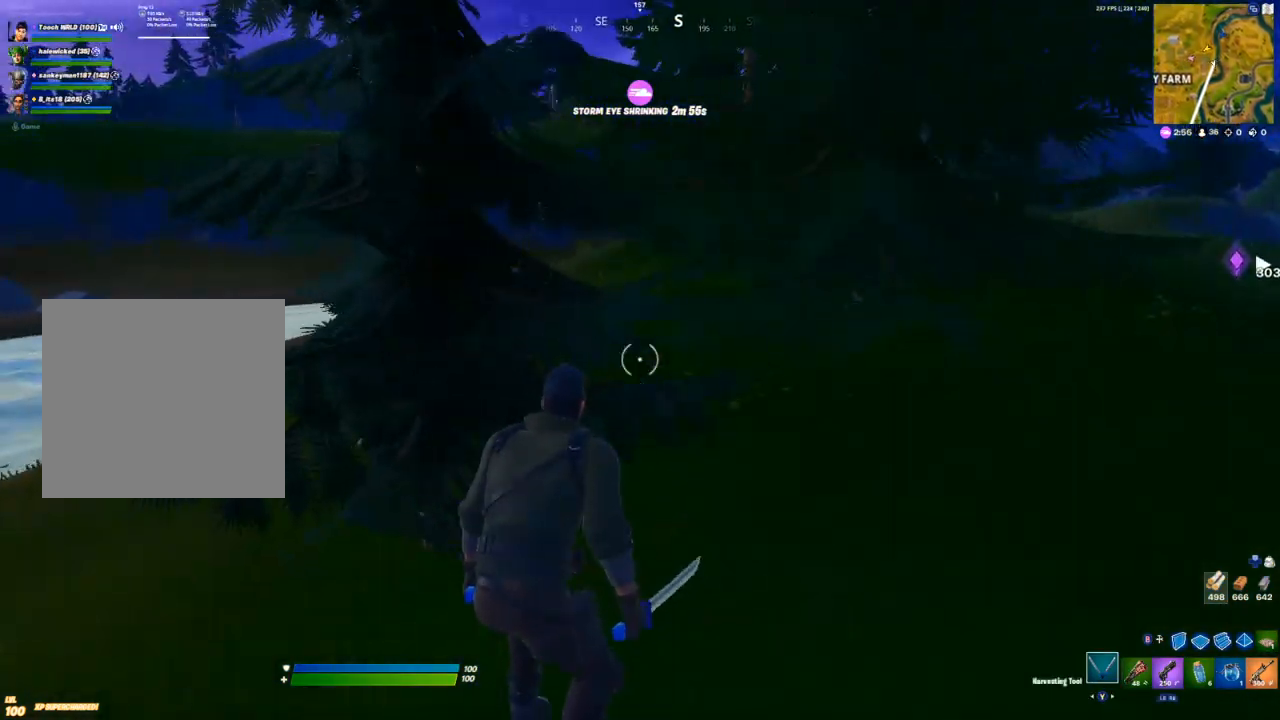
{"buttons": ["R2"], "left_stick": "right", "right_stick": "center", "events": [[33, "R2", "down"], [50, "right_stick", "left"], [167, "R2", "up"], [217, "R2", "down"], [267, "left_stick", "right"], [317, "R2", "up"], [350, "right_stick", "center"], [400, "R2", "down"]]}
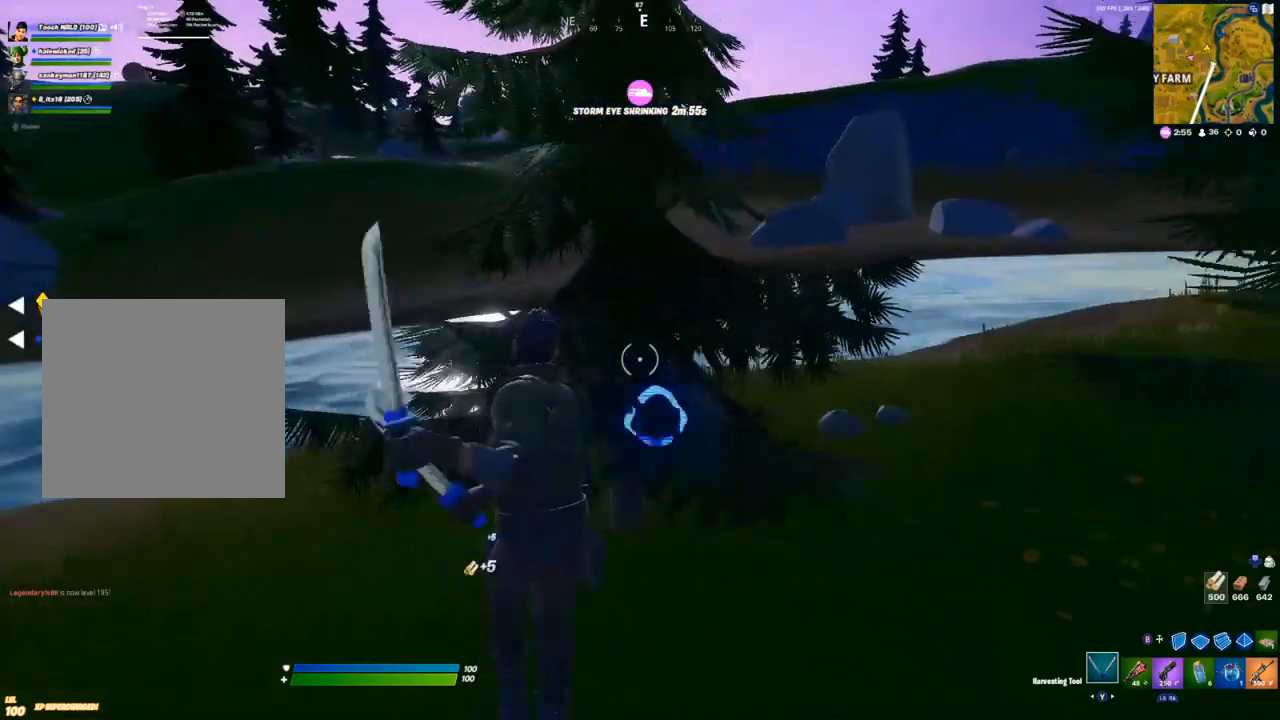
{"buttons": ["Y"], "left_stick": "down-right", "right_stick": "center", "events": [[17, "left_stick", "down-right"], [67, "R2", "up"], [200, "right_stick", "down-left"], [250, "R2", "down"], [300, "R2", "up"], [333, "right_stick", "center"], [433, "R1", "down"], [433, "R2", "down"], [467, "Y", "down"], [500, "R1", "up"], [500, "R2", "up"]]}
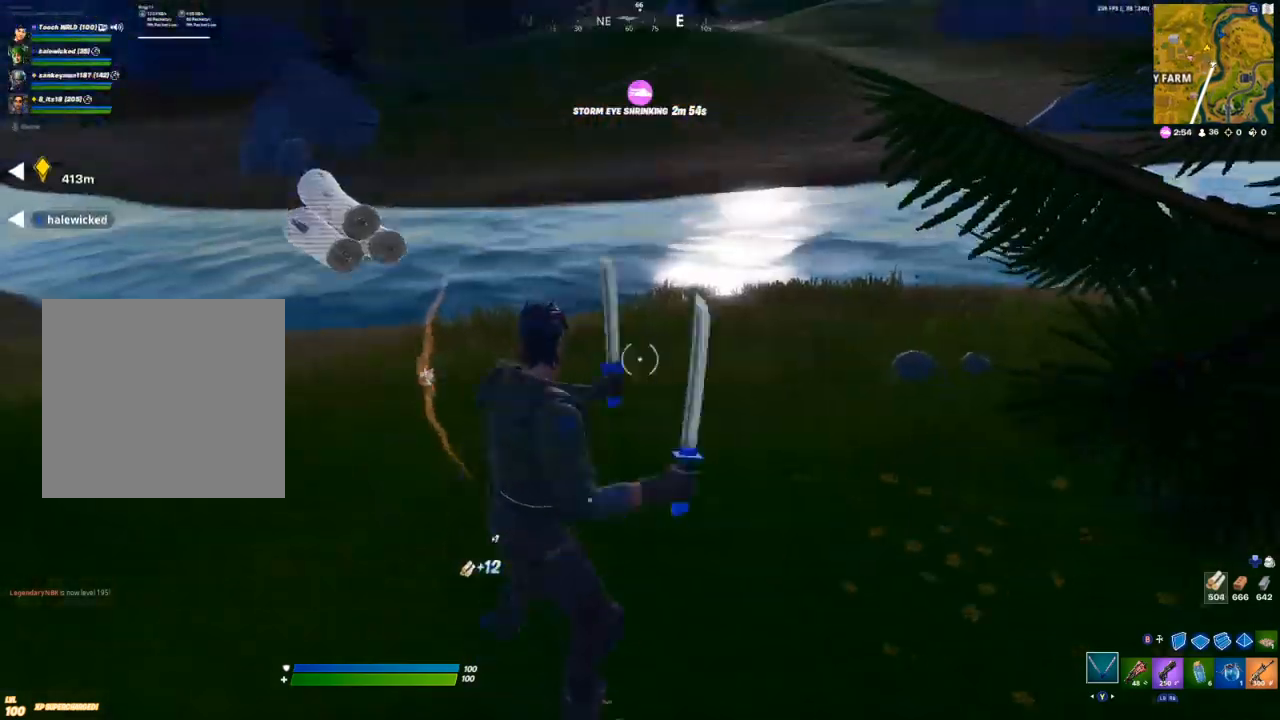
{"buttons": [], "left_stick": "right", "right_stick": "center", "events": [[17, "Y", "up"], [183, "right_stick", "right"], [317, "R2", "down"], [317, "left_stick", "right"], [367, "right_stick", "up-right"], [467, "R2", "up"], [467, "right_stick", "center"]]}
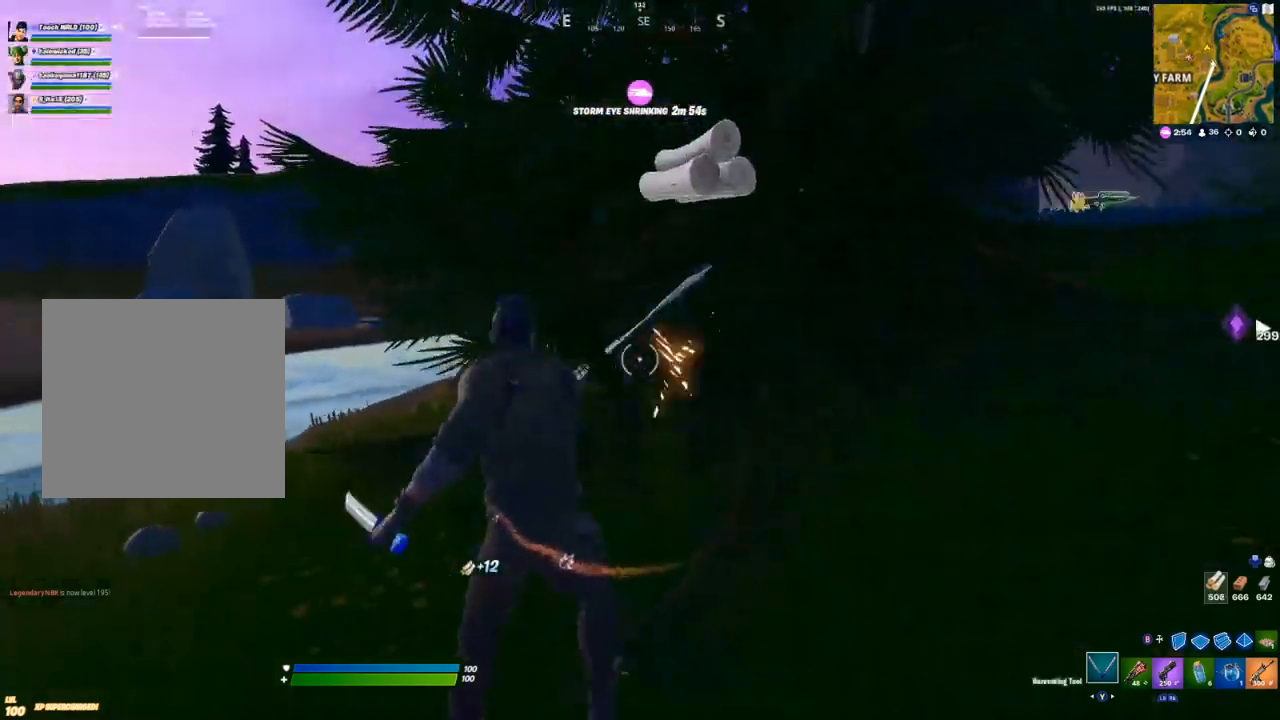
{"buttons": ["R2"], "left_stick": "down-right", "right_stick": "right", "events": [[17, "R2", "down"], [17, "right_stick", "left"], [117, "R2", "up"], [167, "R2", "down"], [217, "right_stick", "center"], [233, "left_stick", "down-right"], [433, "right_stick", "right"]]}
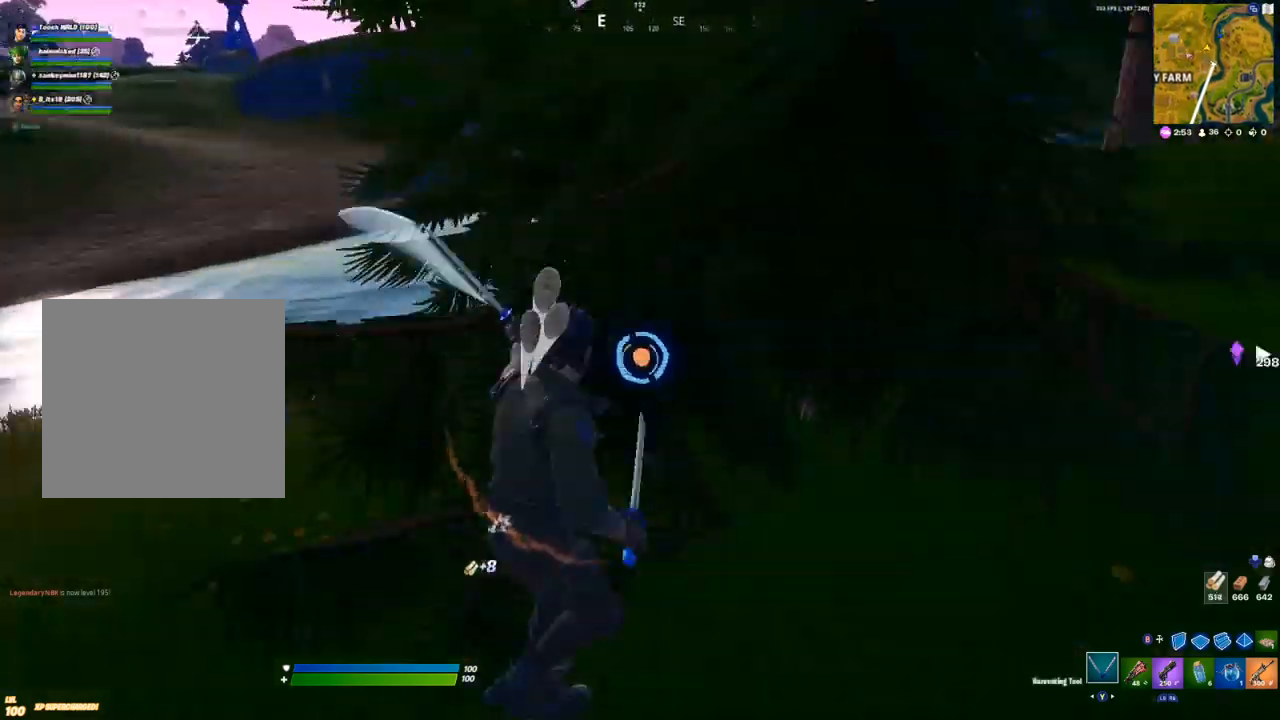
{"buttons": [], "left_stick": "up-left", "right_stick": "center", "events": [[50, "right_stick", "left"], [67, "R2", "up"], [117, "left_stick", "down-left"], [183, "R1", "down"], [183, "left_stick", "left"], [267, "R1", "up"], [417, "left_stick", "up-left"], [500, "right_stick", "center"]]}
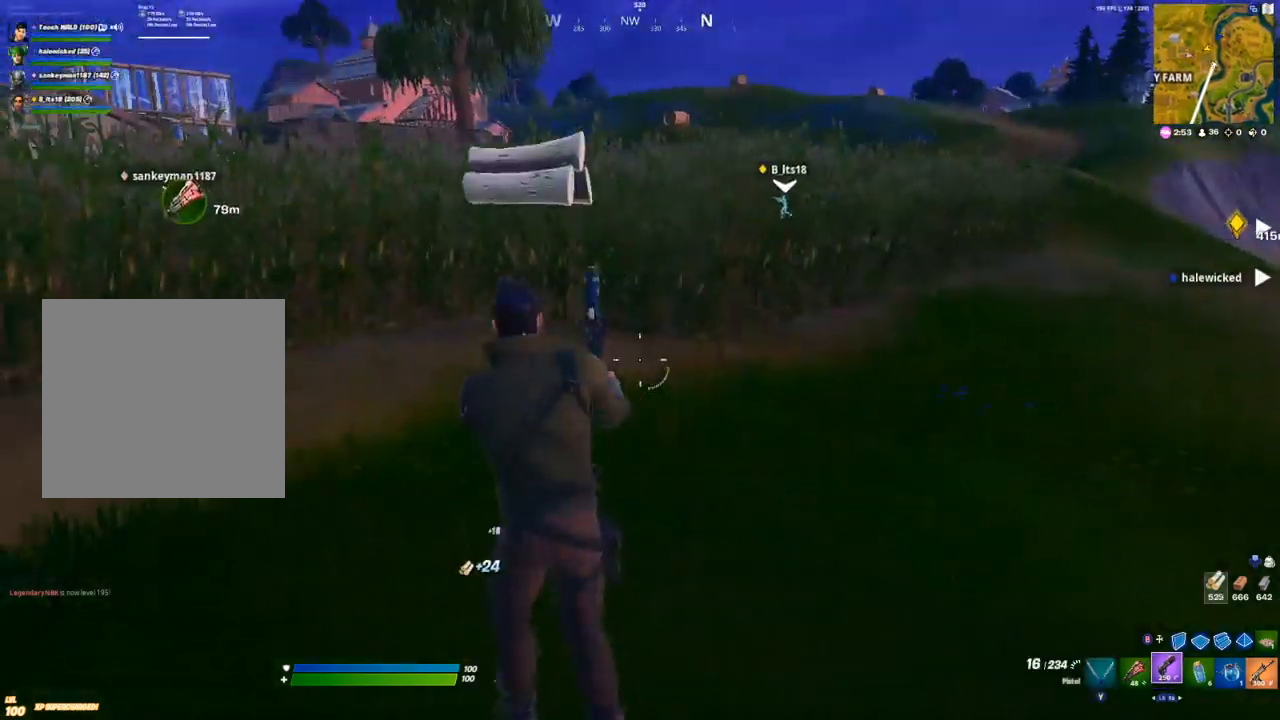
{"buttons": [], "left_stick": "up-left", "right_stick": "center", "events": [[133, "A", "down"], [183, "A", "up"], [300, "right_stick", "left"], [367, "L1", "down"], [400, "right_stick", "center"], [483, "L1", "up"]]}
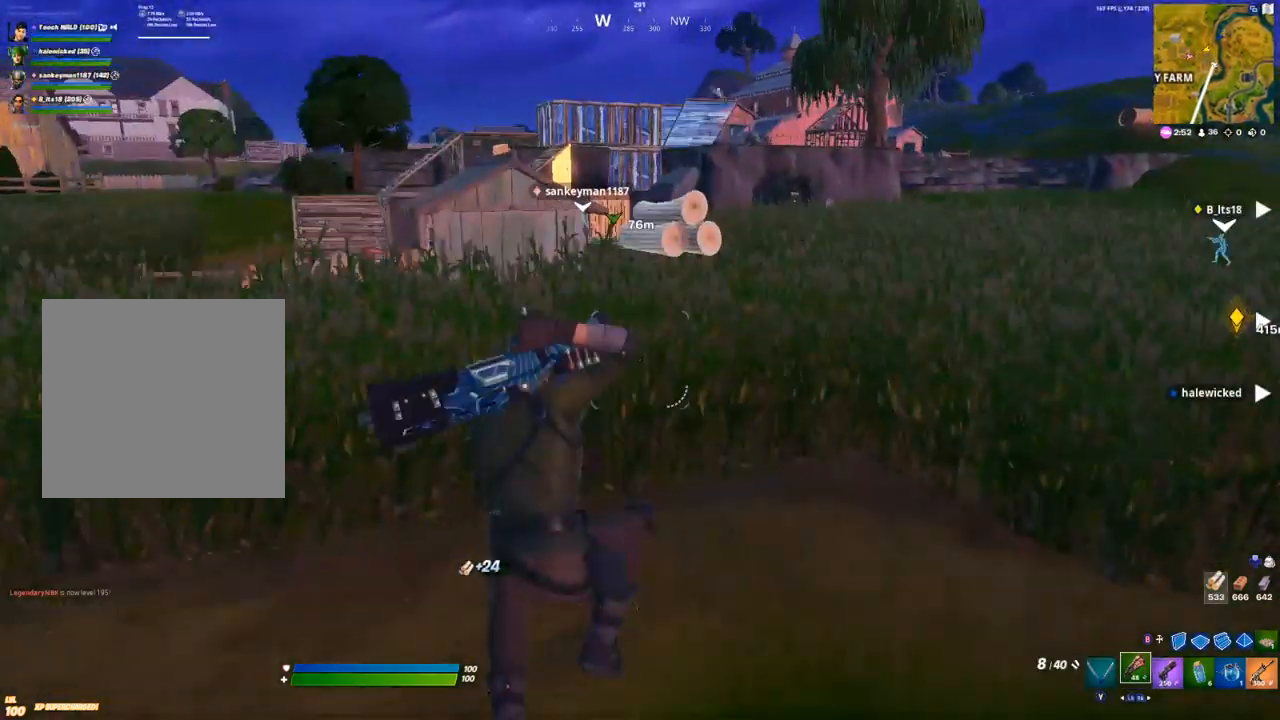
{"buttons": [], "left_stick": "up", "right_stick": "center", "events": [[50, "L1", "down"], [150, "L1", "up"], [250, "left_stick", "up"]]}
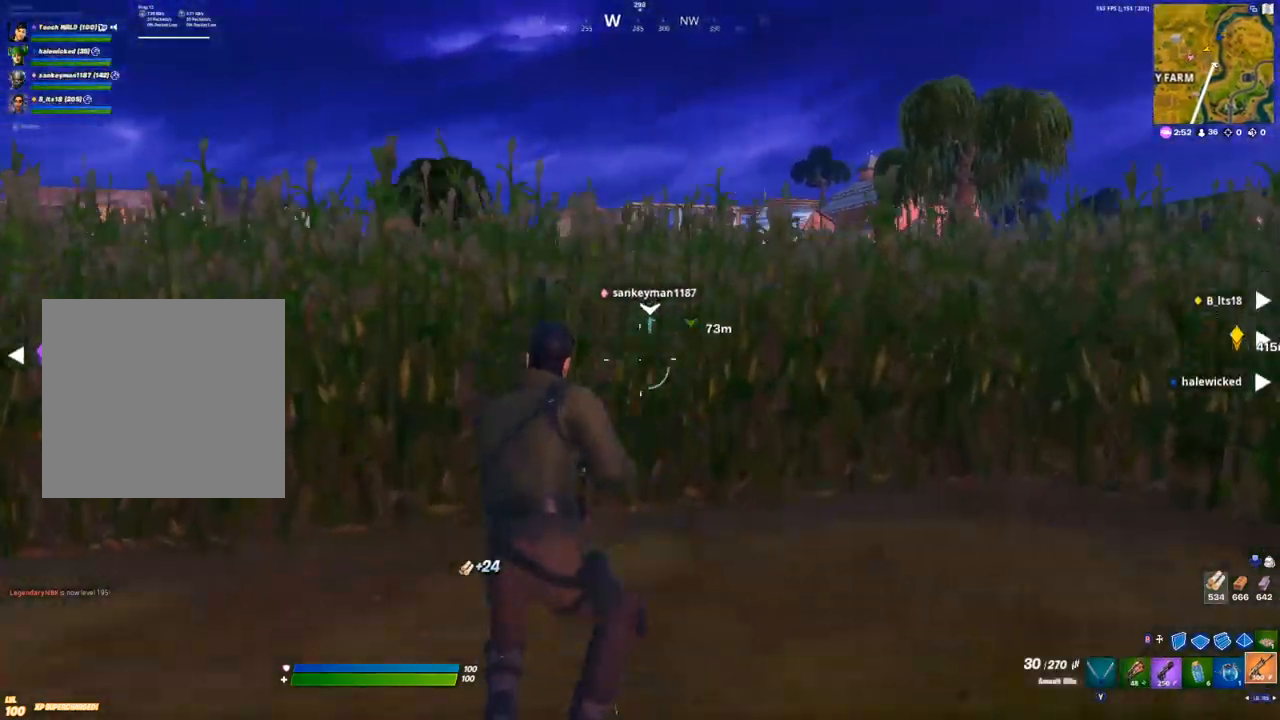
{"buttons": [], "left_stick": "up", "right_stick": "center", "events": [[217, "A", "down"], [333, "A", "up"]]}
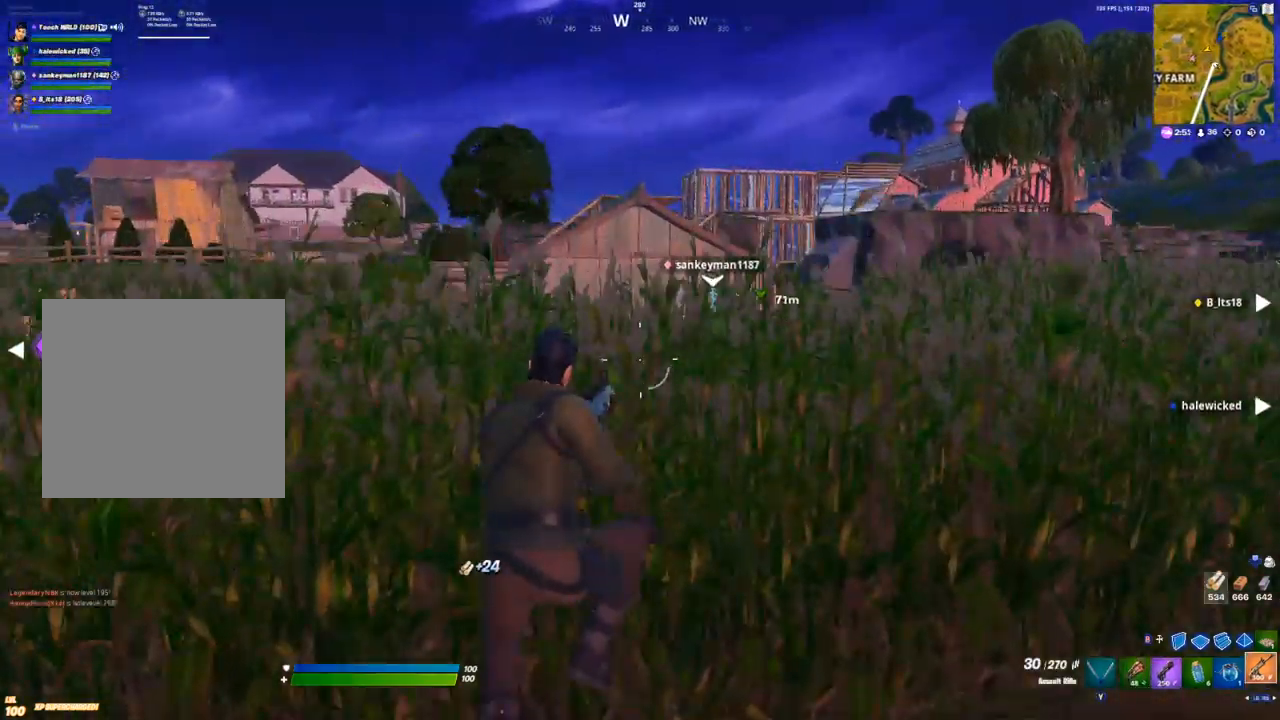
{"buttons": [], "left_stick": "up", "right_stick": "center", "events": []}
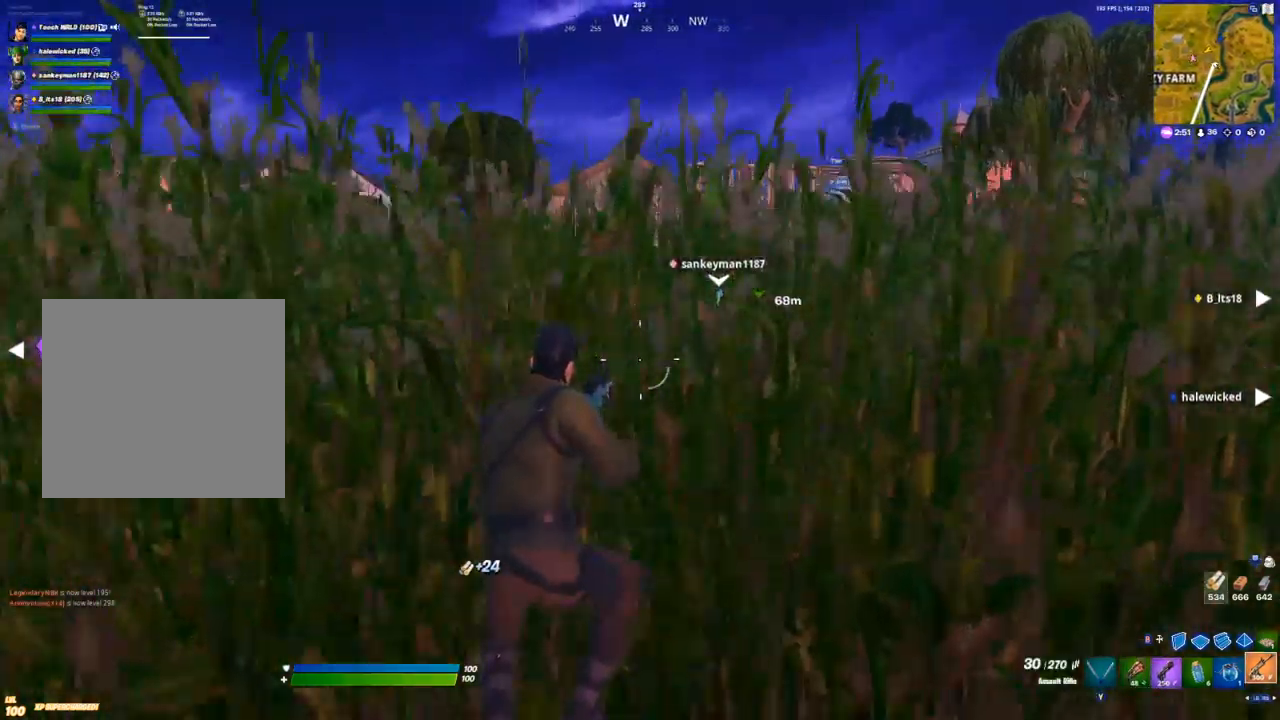
{"buttons": [], "left_stick": "up", "right_stick": "center", "events": [[367, "A", "down"], [483, "A", "up"]]}
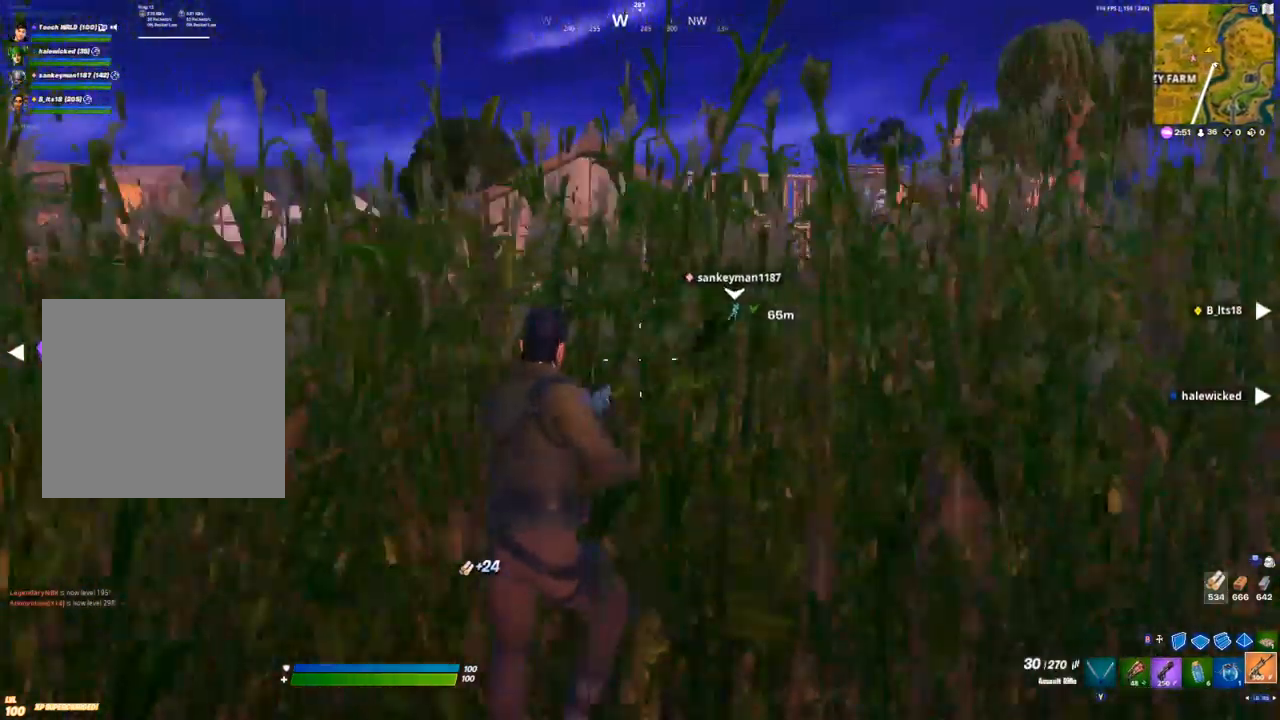
{"buttons": [], "left_stick": "up", "right_stick": "center", "events": []}
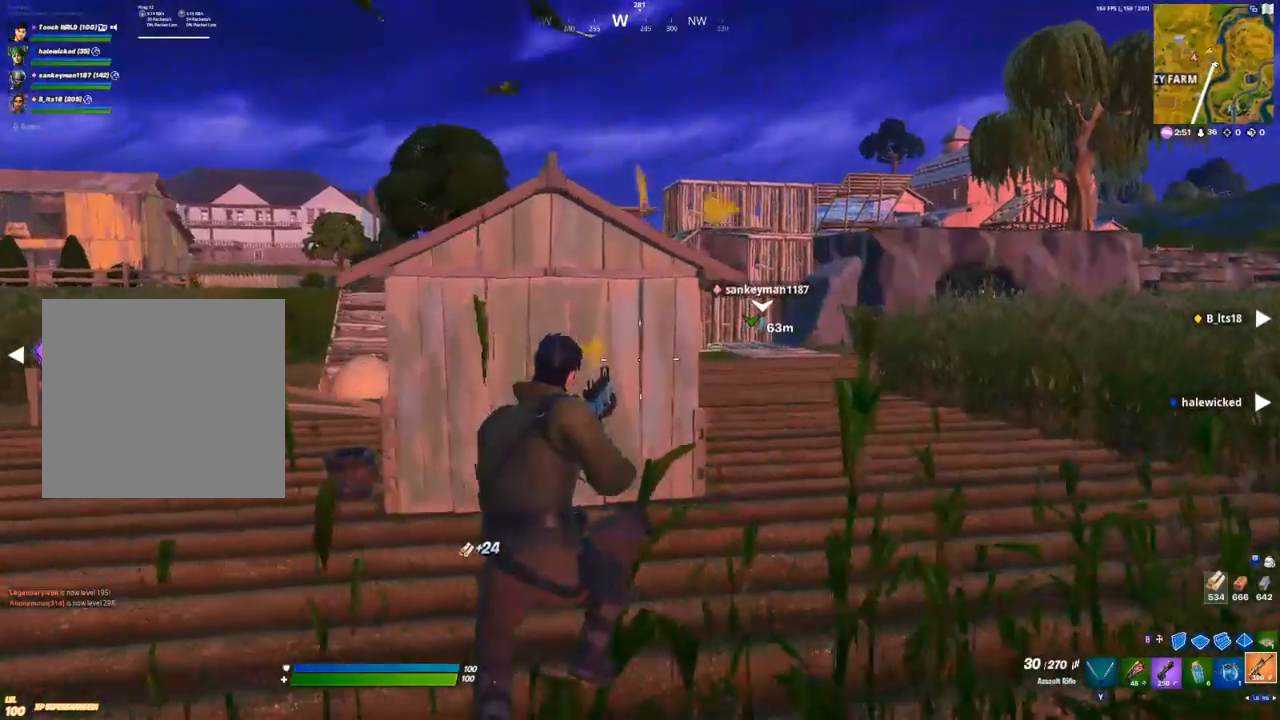
{"buttons": [], "left_stick": "up", "right_stick": "center", "events": [[17, "B", "down"], [67, "B", "up"], [233, "L2", "down"], [350, "B", "down"], [350, "L2", "up"], [383, "B", "up"]]}
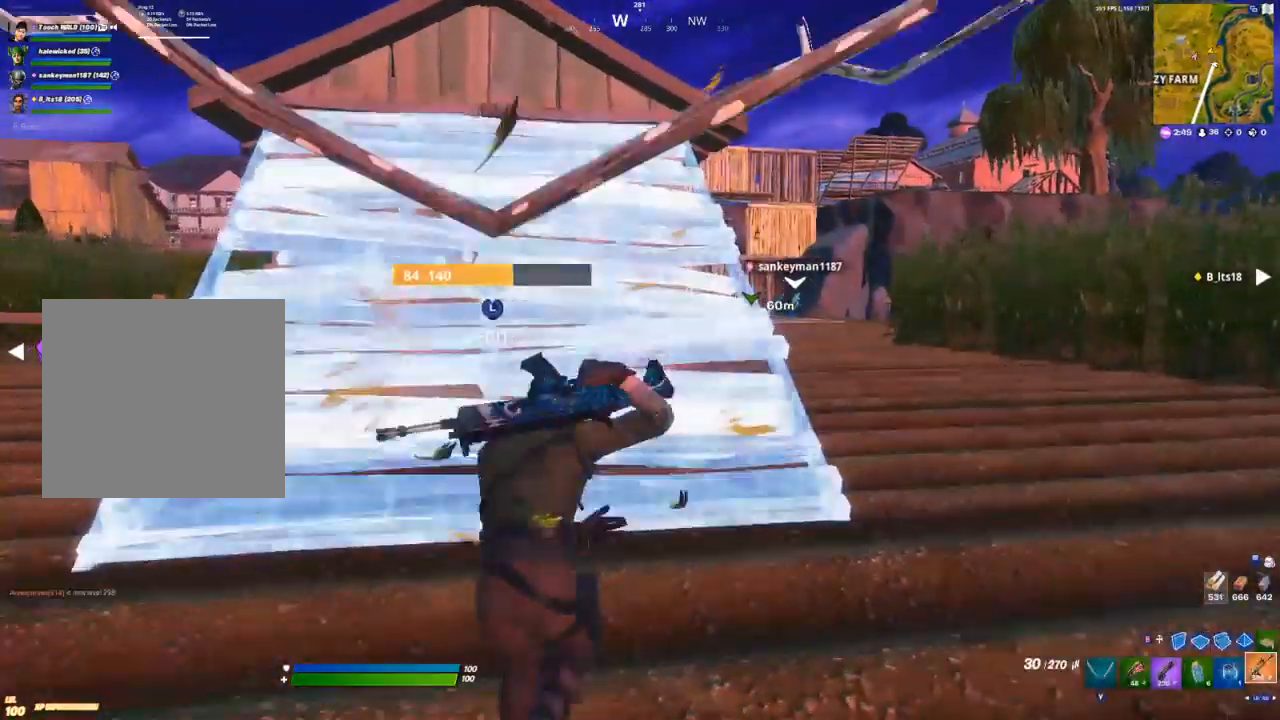
{"buttons": [], "left_stick": "up", "right_stick": "center", "events": [[233, "L1", "down"], [317, "L1", "up"], [400, "L1", "down"], [500, "L1", "up"]]}
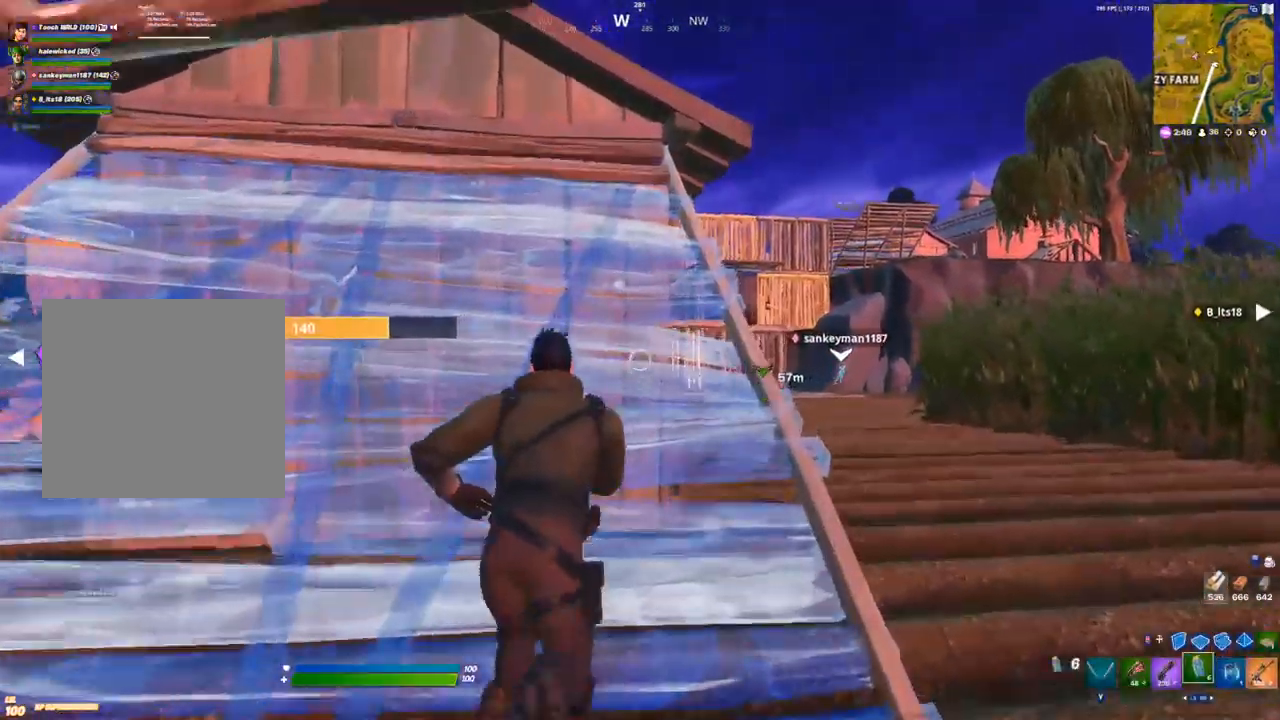
{"buttons": [], "left_stick": "up", "right_stick": "center", "events": [[67, "L1", "down"], [200, "L1", "up"], [233, "R3", "down"], [317, "R3", "up"]]}
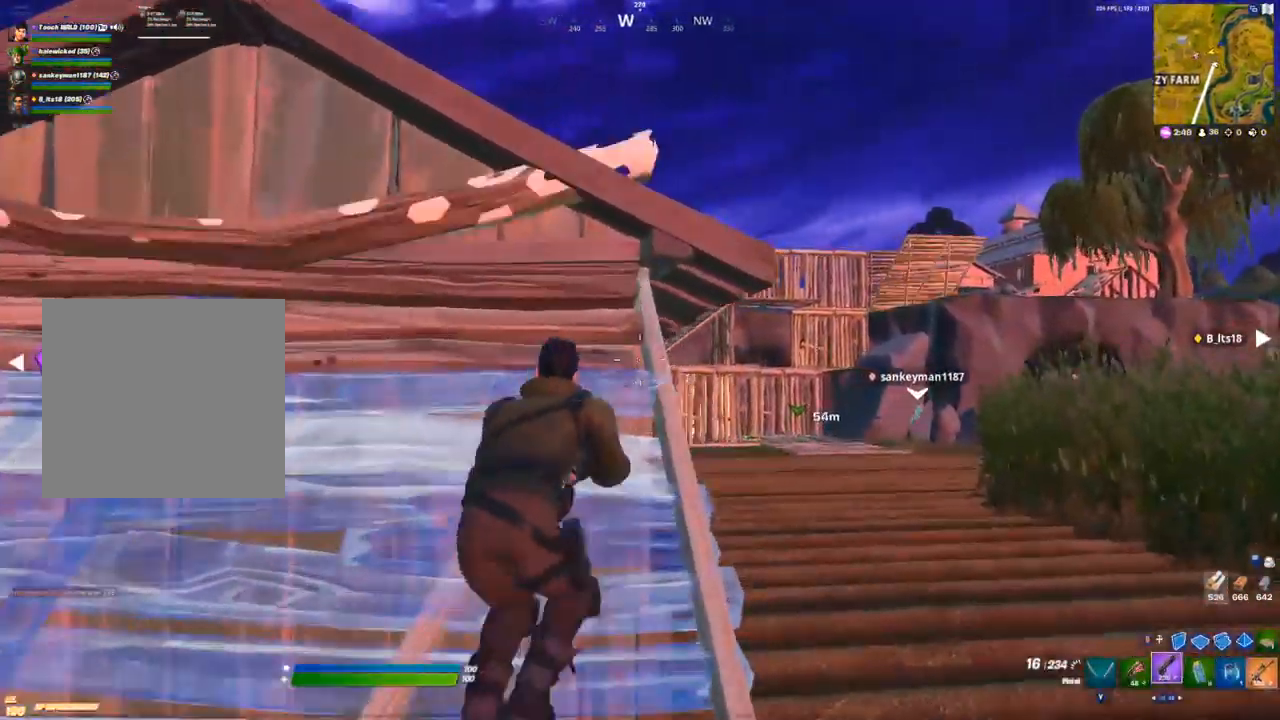
{"buttons": [], "left_stick": "up", "right_stick": "center", "events": [[150, "left_stick", "center"], [433, "left_stick", "up"]]}
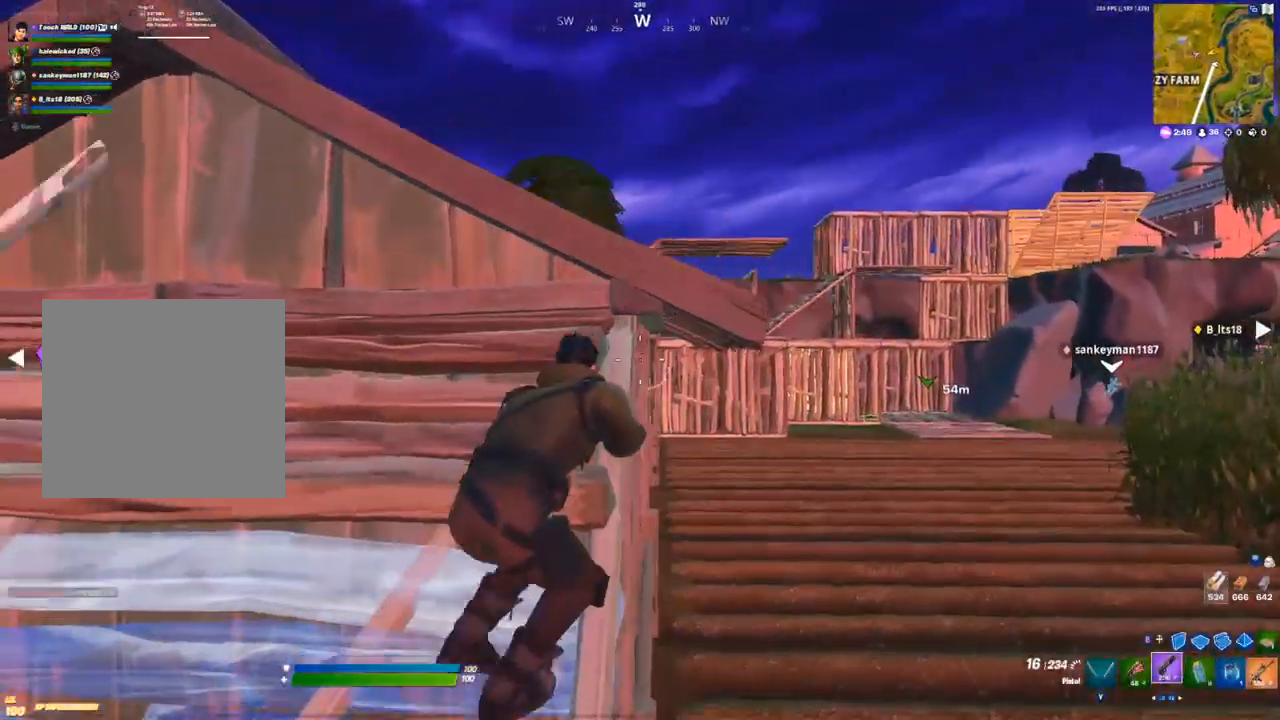
{"buttons": [], "left_stick": "left", "right_stick": "center", "events": [[200, "left_stick", "up-left"], [333, "left_stick", "left"]]}
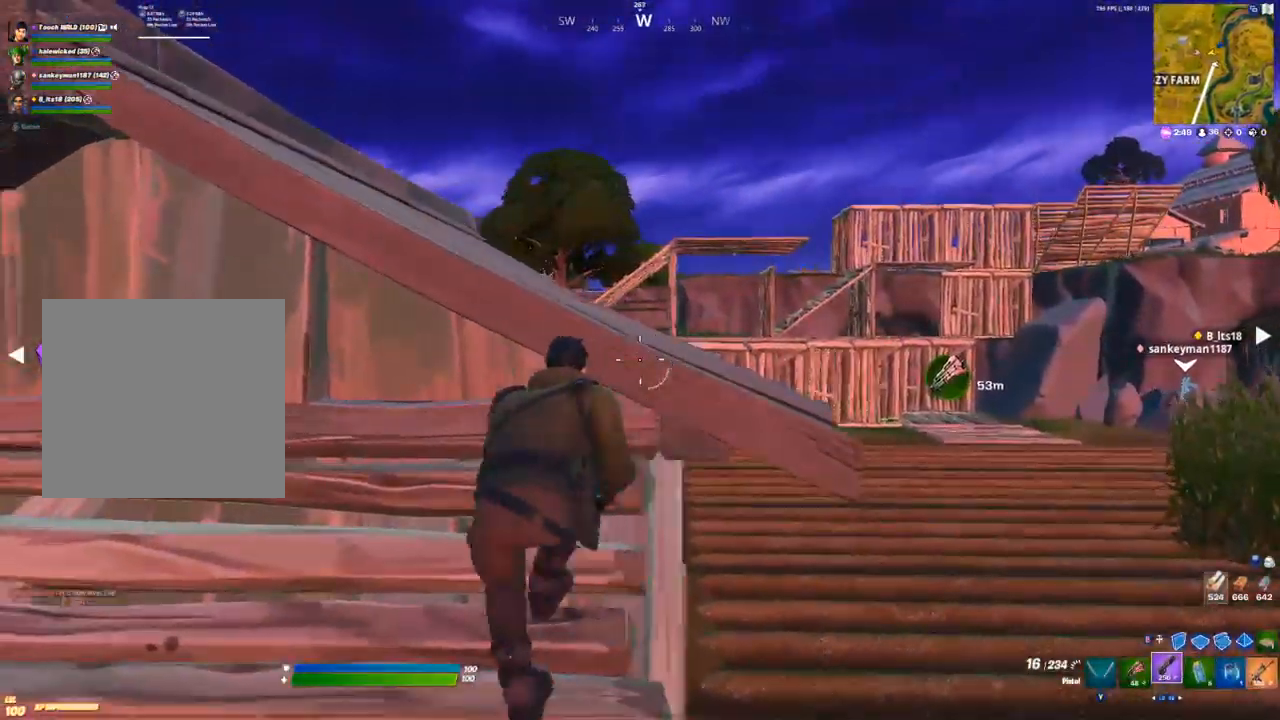
{"buttons": [], "left_stick": "down-right", "right_stick": "center", "events": [[133, "left_stick", "center"], [417, "left_stick", "down-right"]]}
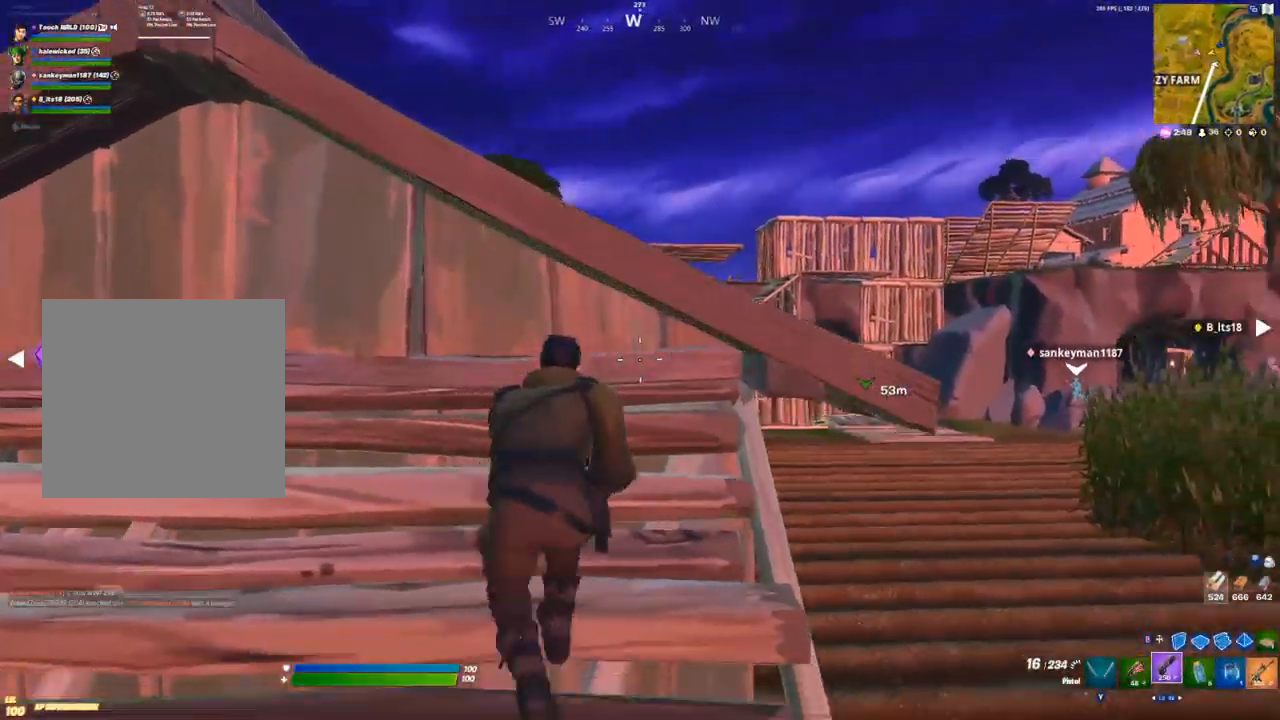
{"buttons": ["A"], "left_stick": "up", "right_stick": "center", "events": [[83, "left_stick", "center"], [250, "A", "down"], [383, "A", "up"], [450, "A", "down"], [467, "left_stick", "up"]]}
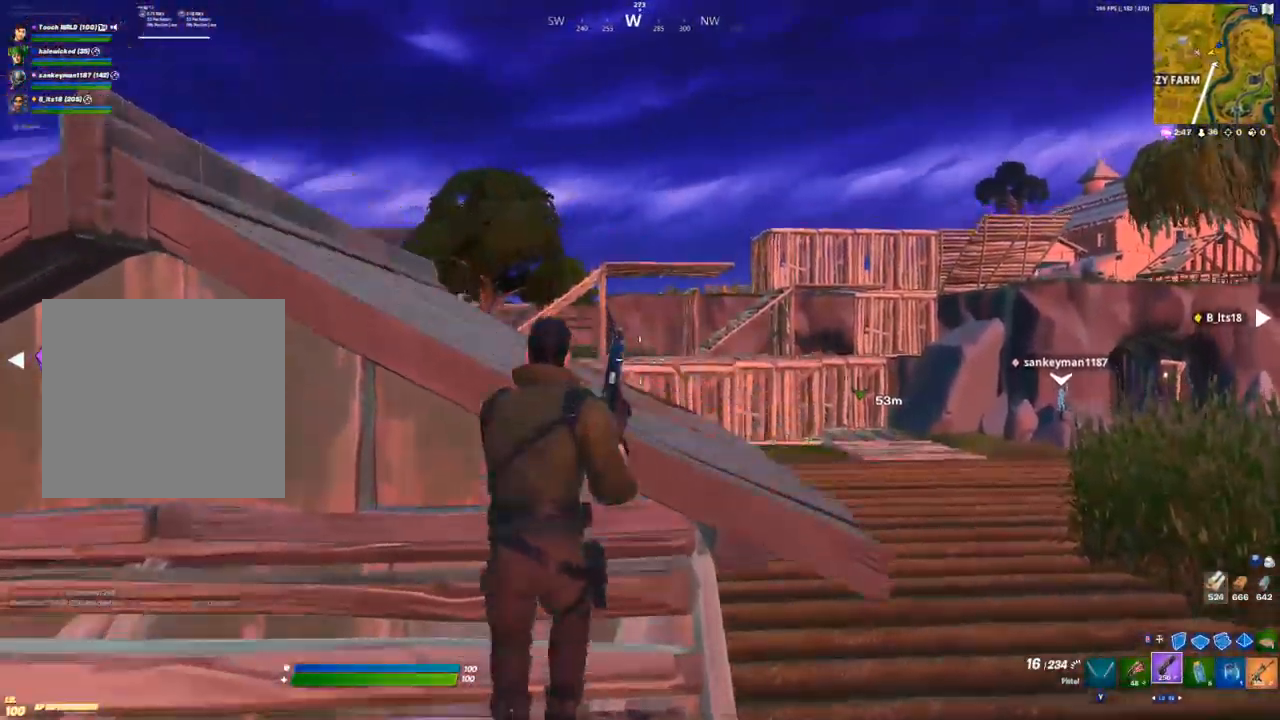
{"buttons": [], "left_stick": "up", "right_stick": "center", "events": [[83, "A", "up"]]}
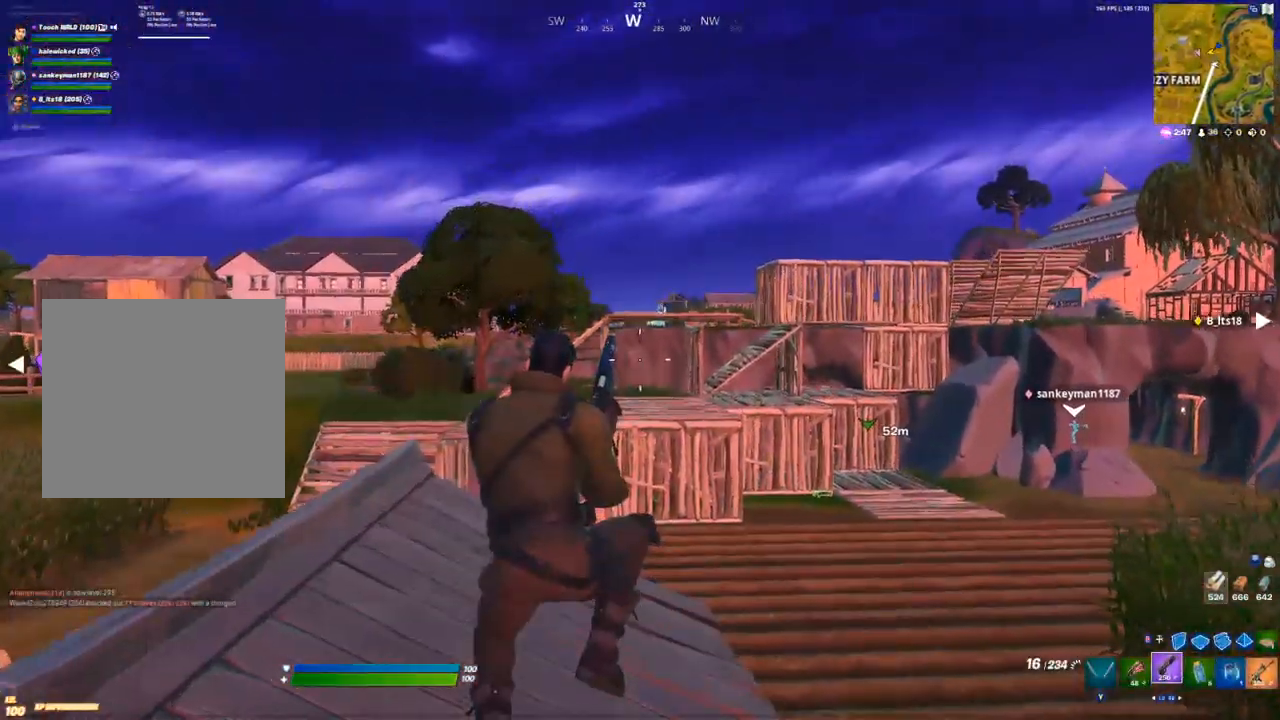
{"buttons": [], "left_stick": "up-right", "right_stick": "center", "events": [[467, "left_stick", "up-right"]]}